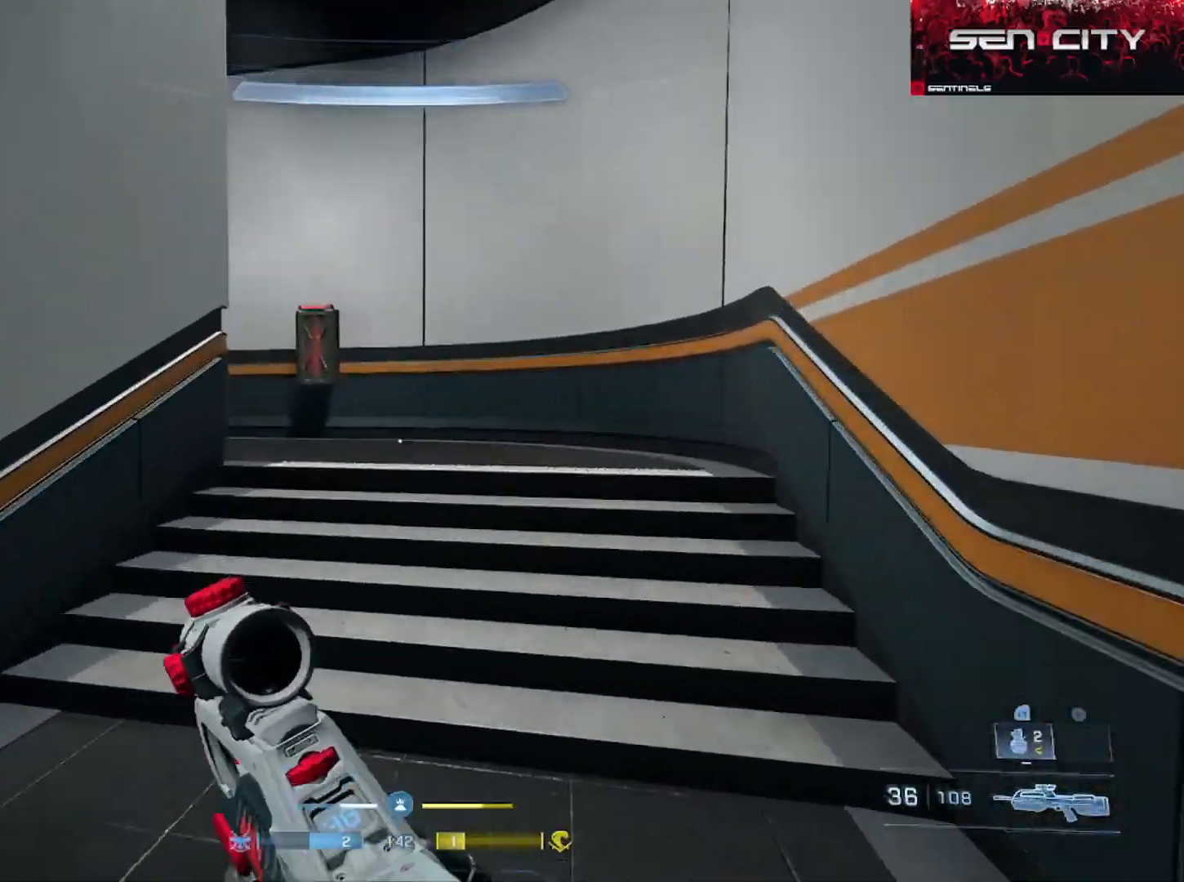
Gameplay with a controller (Xbox layout); each line is a JSON object with the inputs held at the frame after it. "events" lists button and stick changes between this image and that frame as [ms after this image, input, new state], when the widget could be followed in between.
{"buttons": [], "left_stick": "up", "right_stick": "left", "events": [[16, "Y", "down"], [50, "Y", "up"], [50, "right_stick", "center"], [317, "A", "down"], [317, "right_stick", "left"], [400, "A", "up"]]}
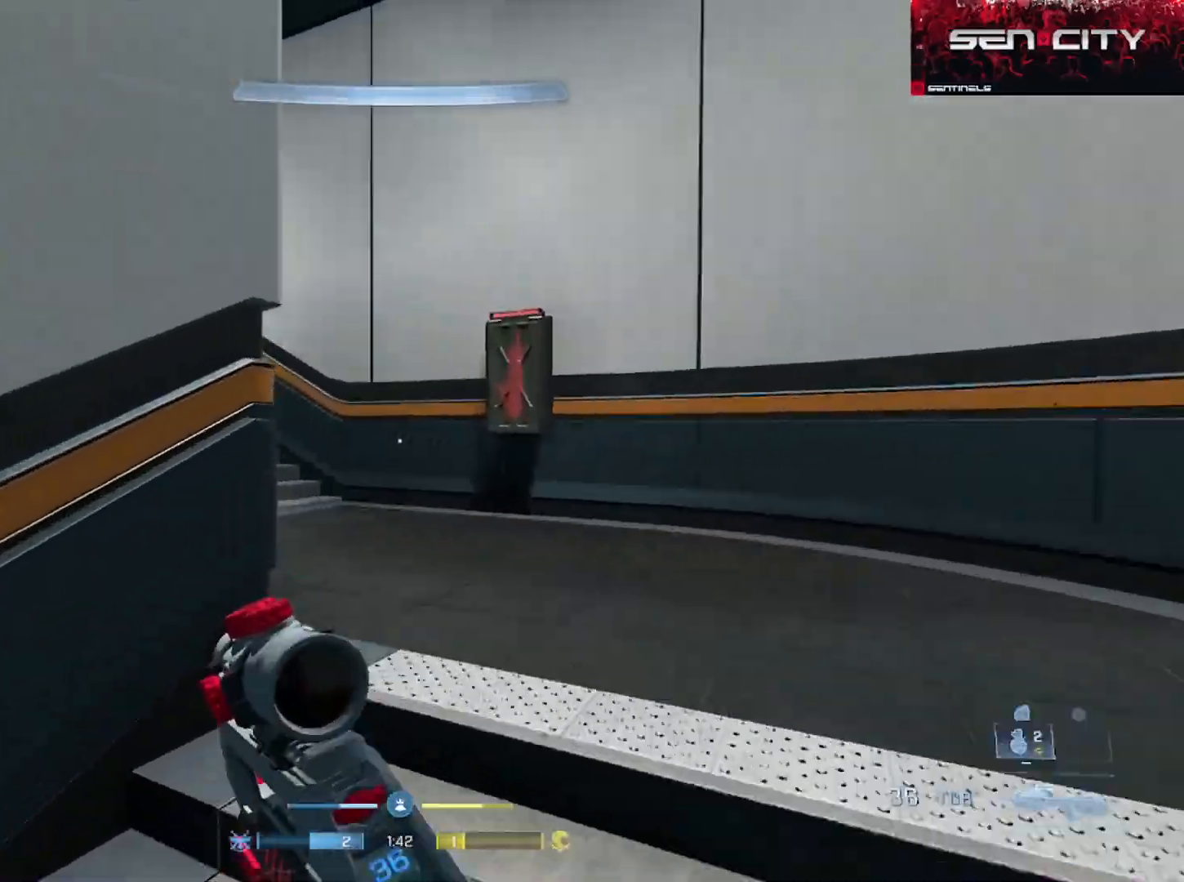
{"buttons": [], "left_stick": "up", "right_stick": "center", "events": [[17, "A", "down"], [17, "left_stick", "up-right"], [67, "A", "up"], [350, "Y", "down"], [350, "right_stick", "center"], [400, "left_stick", "up"], [434, "Y", "up"]]}
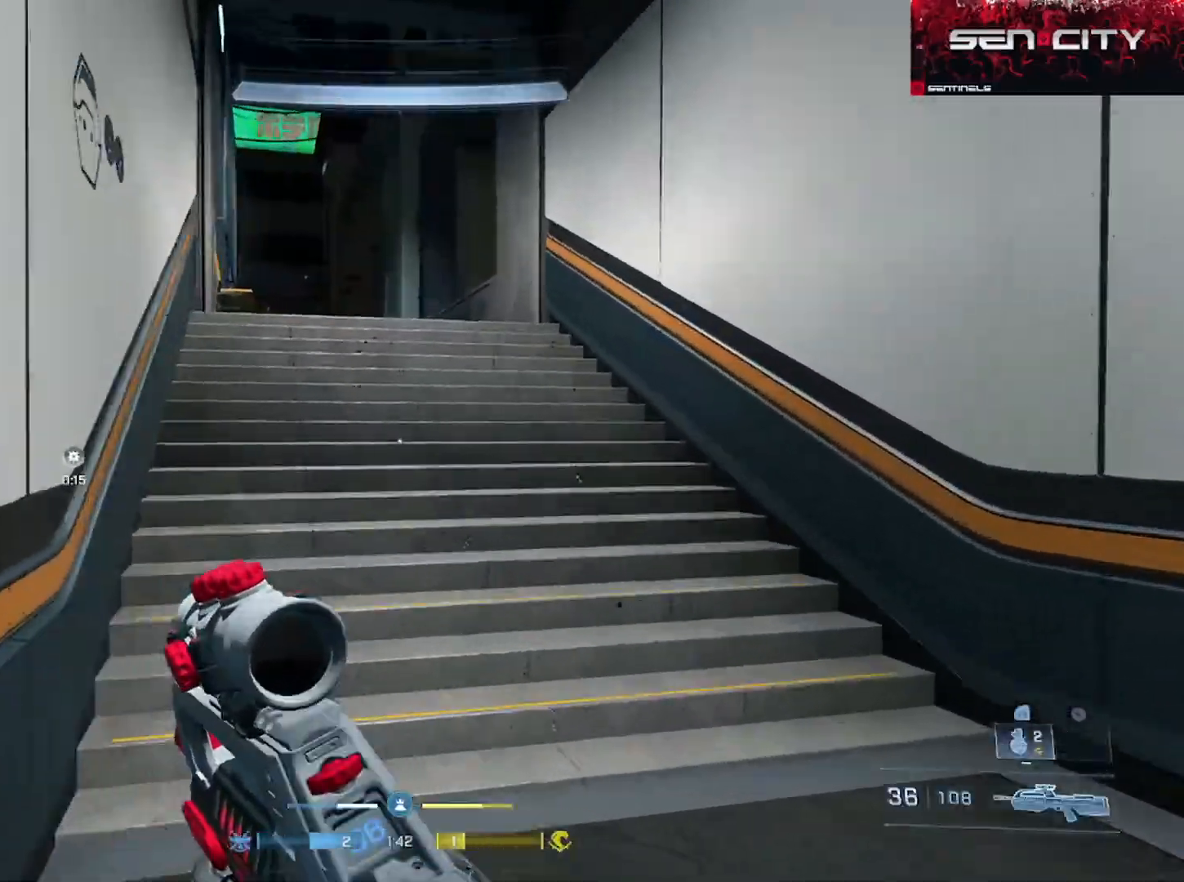
{"buttons": [], "left_stick": "up", "right_stick": "down-right", "events": [[66, "Y", "down"], [66, "right_stick", "left"], [116, "Y", "up"], [166, "right_stick", "center"], [333, "right_stick", "down-right"]]}
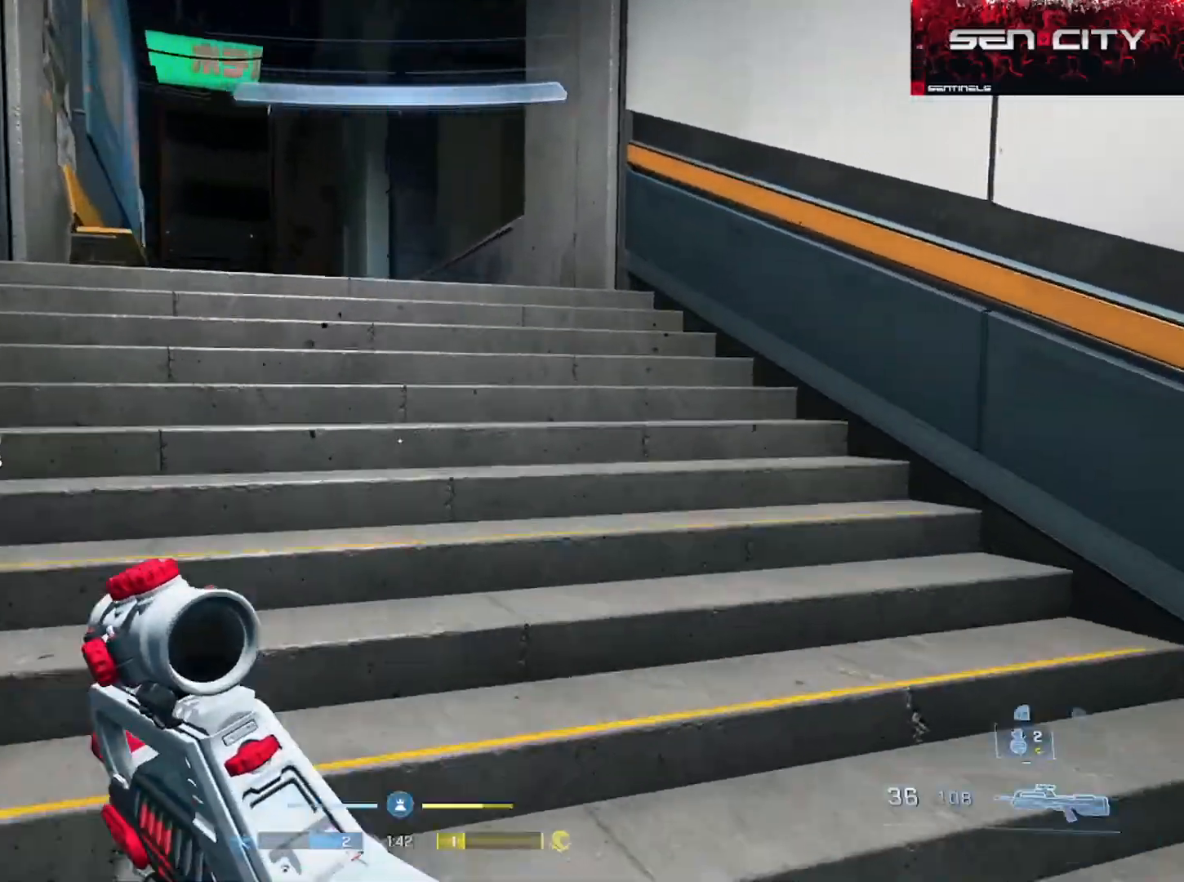
{"buttons": ["L1"], "left_stick": "up", "right_stick": "down-right", "events": [[33, "right_stick", "center"], [334, "right_stick", "down-right"], [434, "L1", "down"]]}
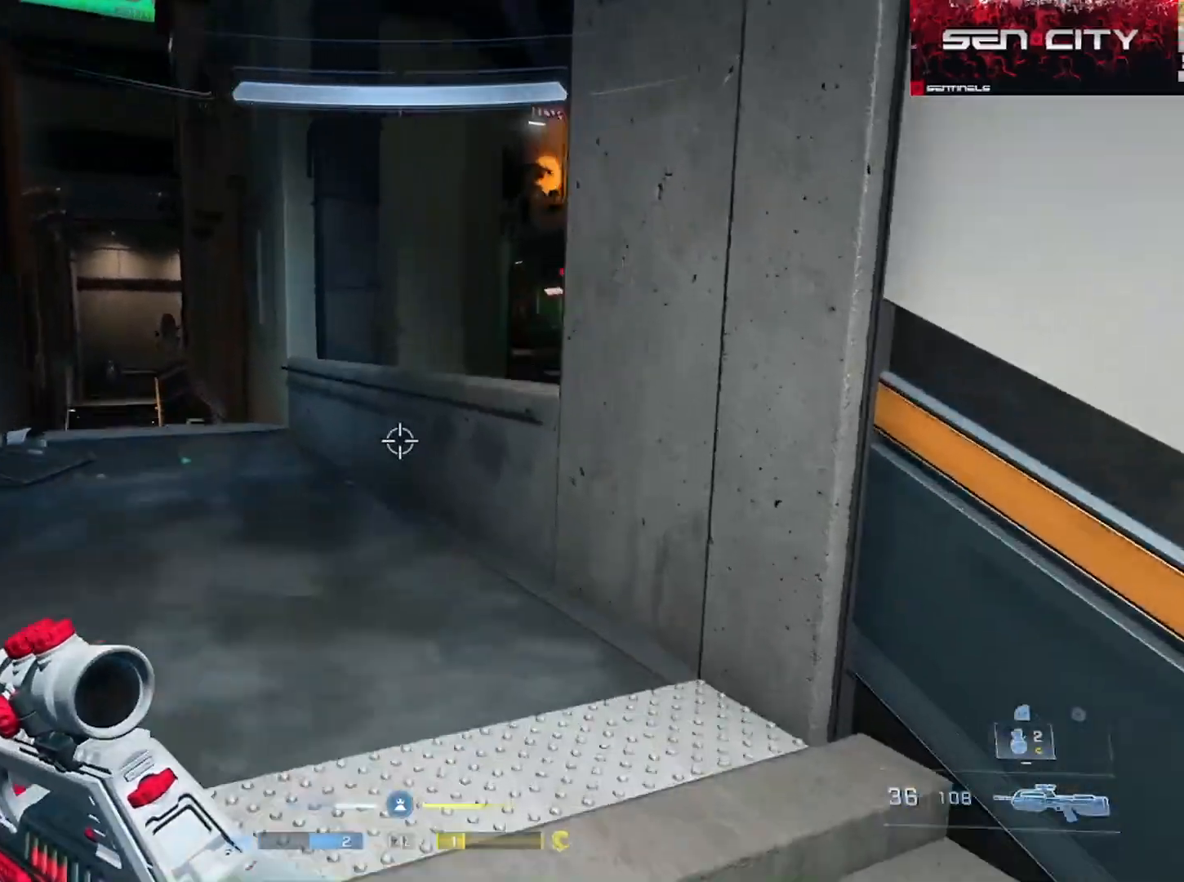
{"buttons": [], "left_stick": "up-left", "right_stick": "down-right", "events": [[16, "L1", "up"], [400, "left_stick", "up-left"]]}
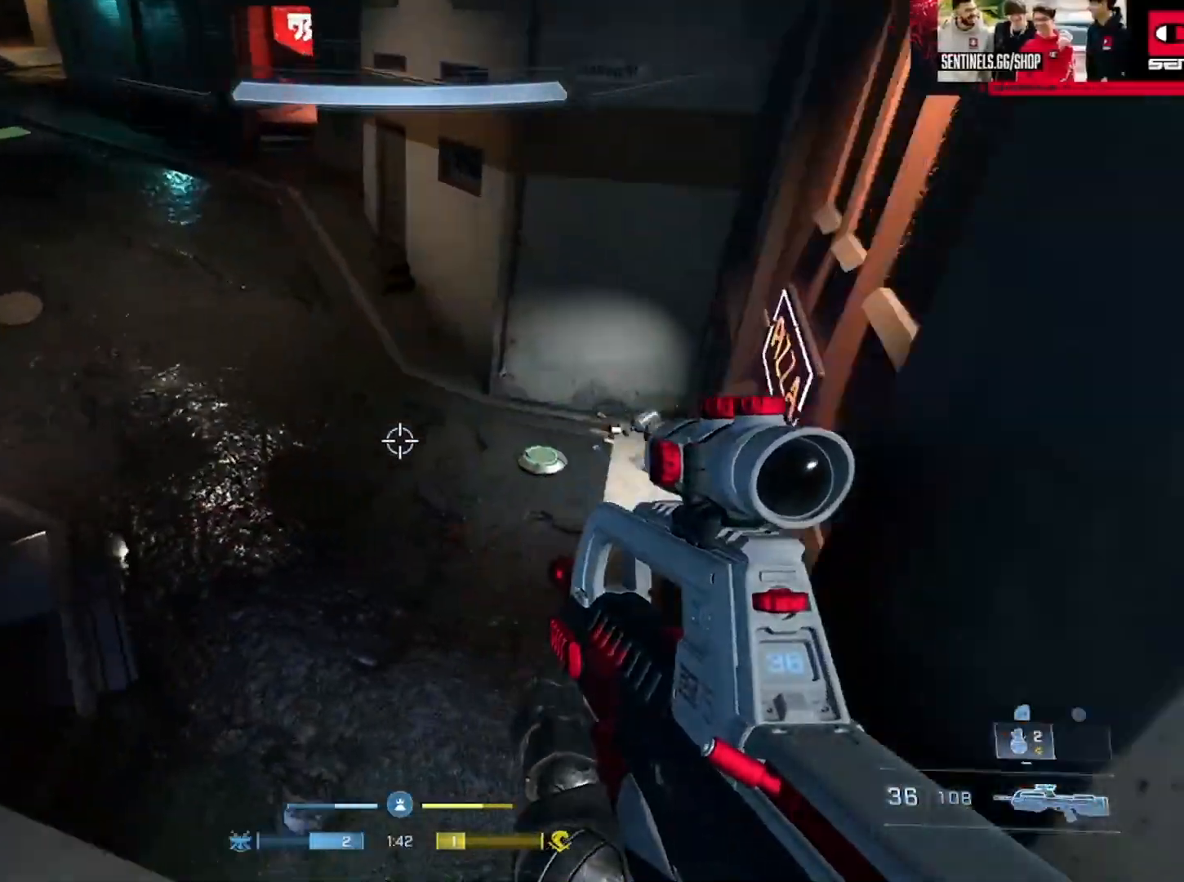
{"buttons": [], "left_stick": "up", "right_stick": "up-left", "events": [[84, "left_stick", "up"], [201, "right_stick", "center"], [301, "right_stick", "up-left"]]}
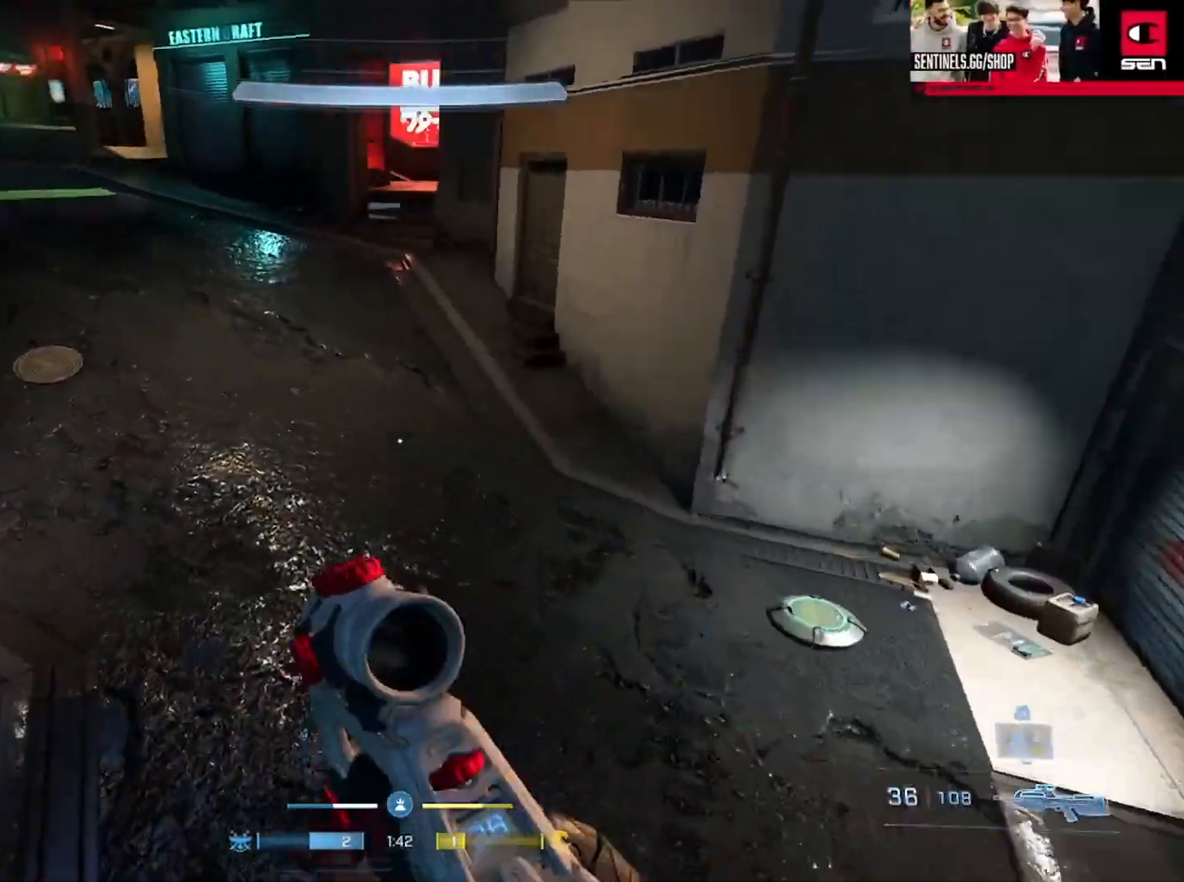
{"buttons": [], "left_stick": "up", "right_stick": "center", "events": [[117, "Y", "down"], [217, "Y", "up"], [400, "right_stick", "center"]]}
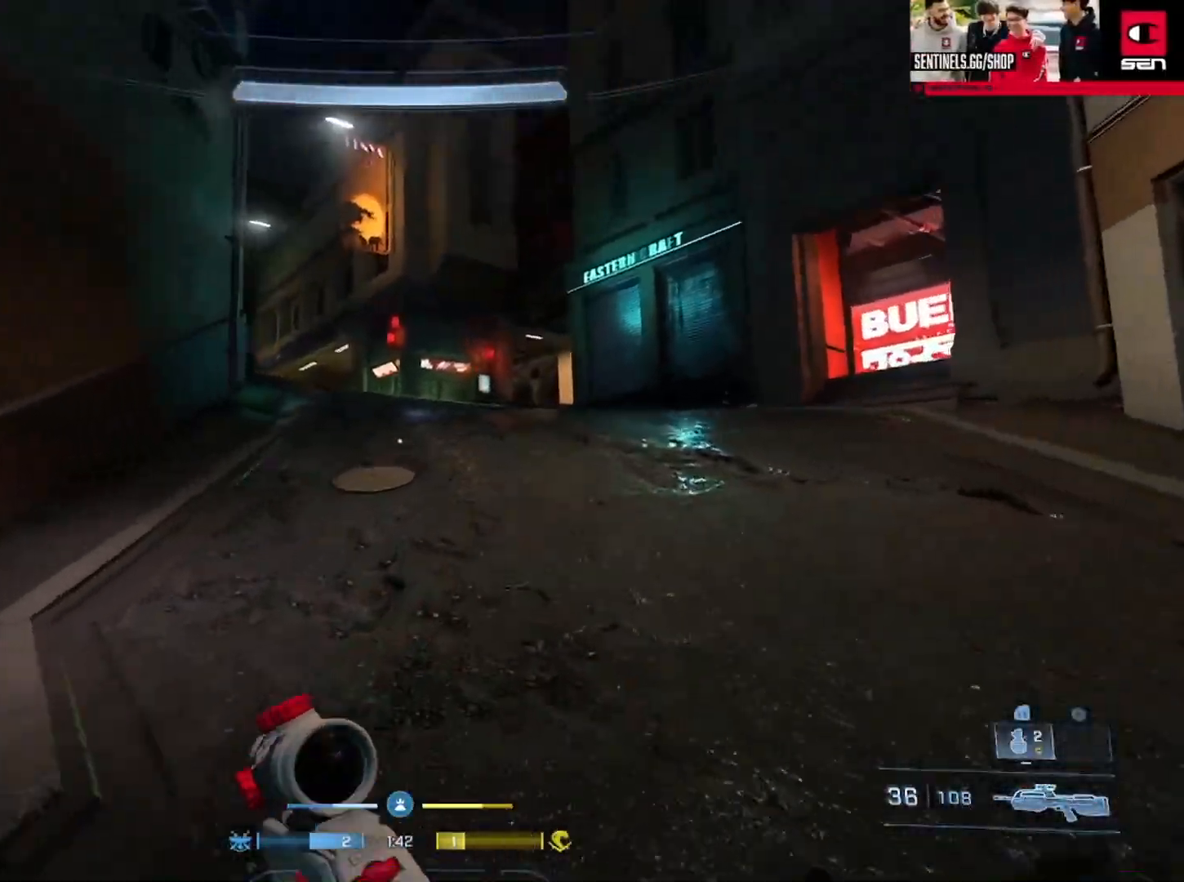
{"buttons": [], "left_stick": "up-right", "right_stick": "left", "events": [[17, "left_stick", "up-right"], [50, "right_stick", "left"], [134, "Y", "down"], [151, "right_stick", "down-left"], [217, "Y", "up"], [317, "Y", "down"], [317, "right_stick", "left"], [384, "Y", "up"]]}
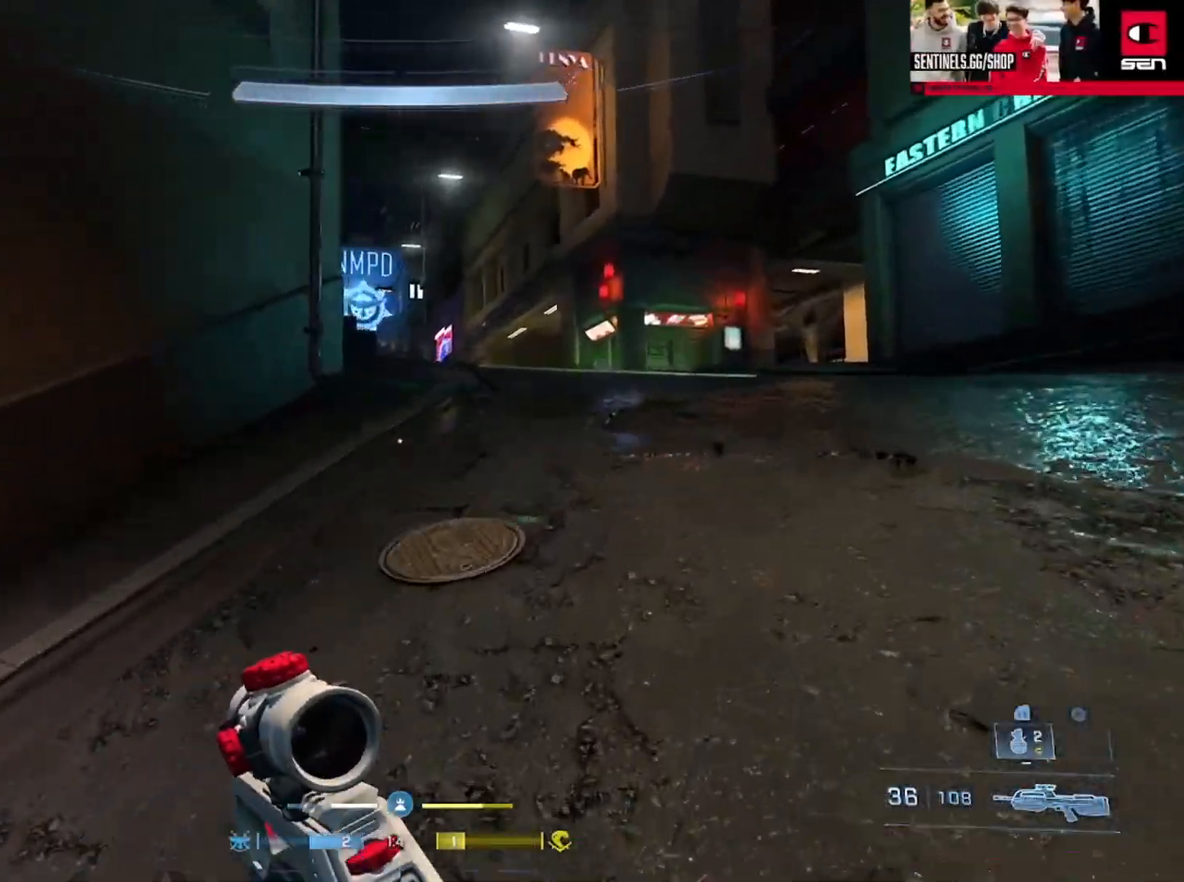
{"buttons": ["Y"], "left_stick": "up-right", "right_stick": "left", "events": [[167, "Y", "down"], [217, "Y", "up"], [334, "Y", "down"], [400, "Y", "up"], [484, "Y", "down"]]}
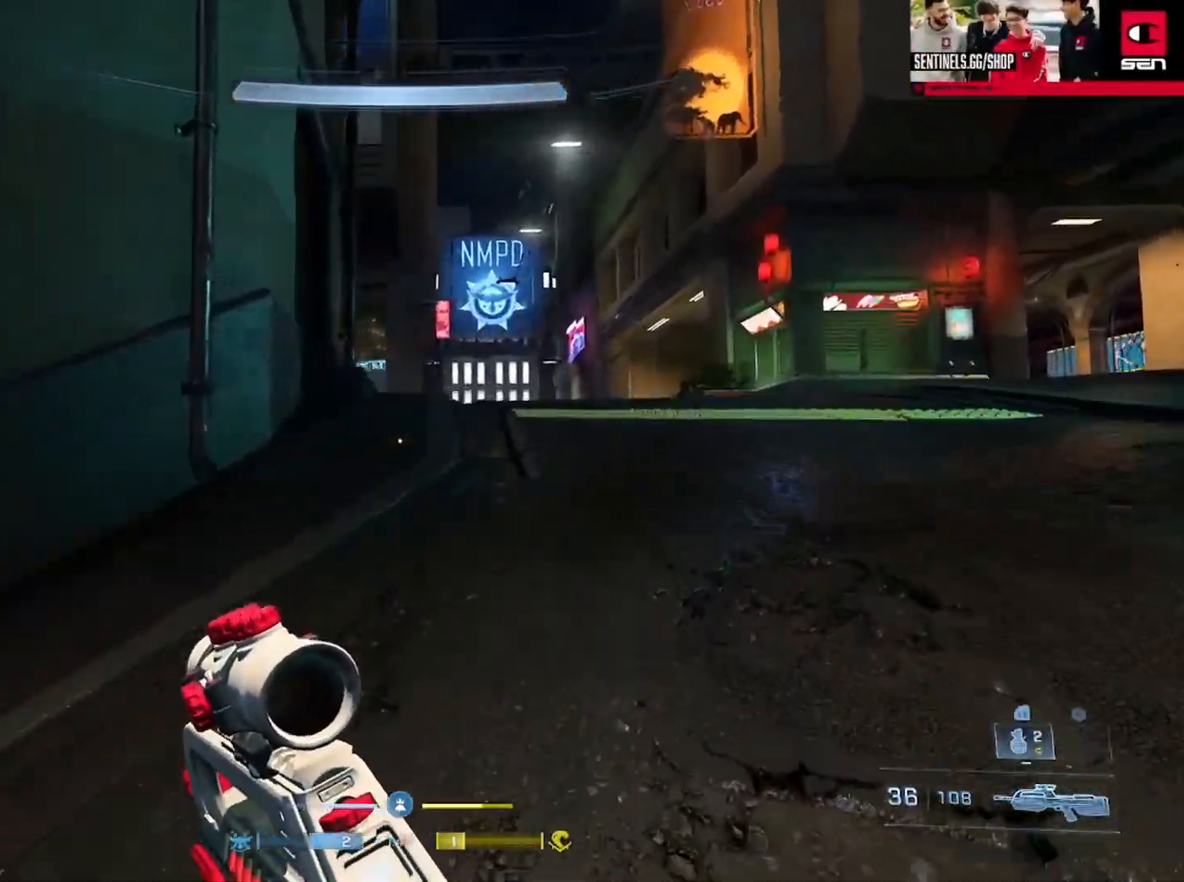
{"buttons": [], "left_stick": "up-right", "right_stick": "center", "events": [[84, "Y", "up"], [84, "right_stick", "down-left"], [134, "L1", "down"], [234, "L1", "up"], [317, "right_stick", "down"], [434, "right_stick", "center"]]}
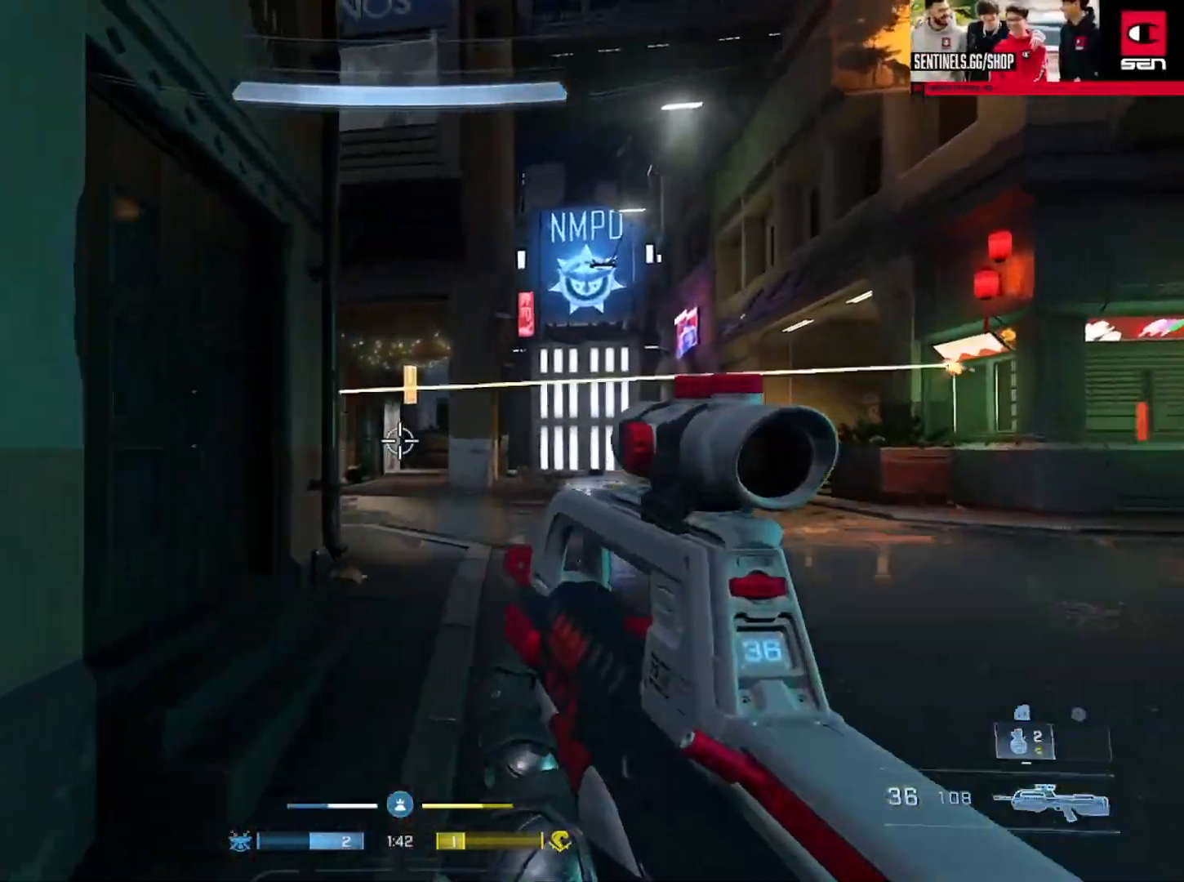
{"buttons": [], "left_stick": "up-right", "right_stick": "left", "events": [[50, "right_stick", "left"], [317, "left_stick", "down-right"], [467, "left_stick", "up-right"]]}
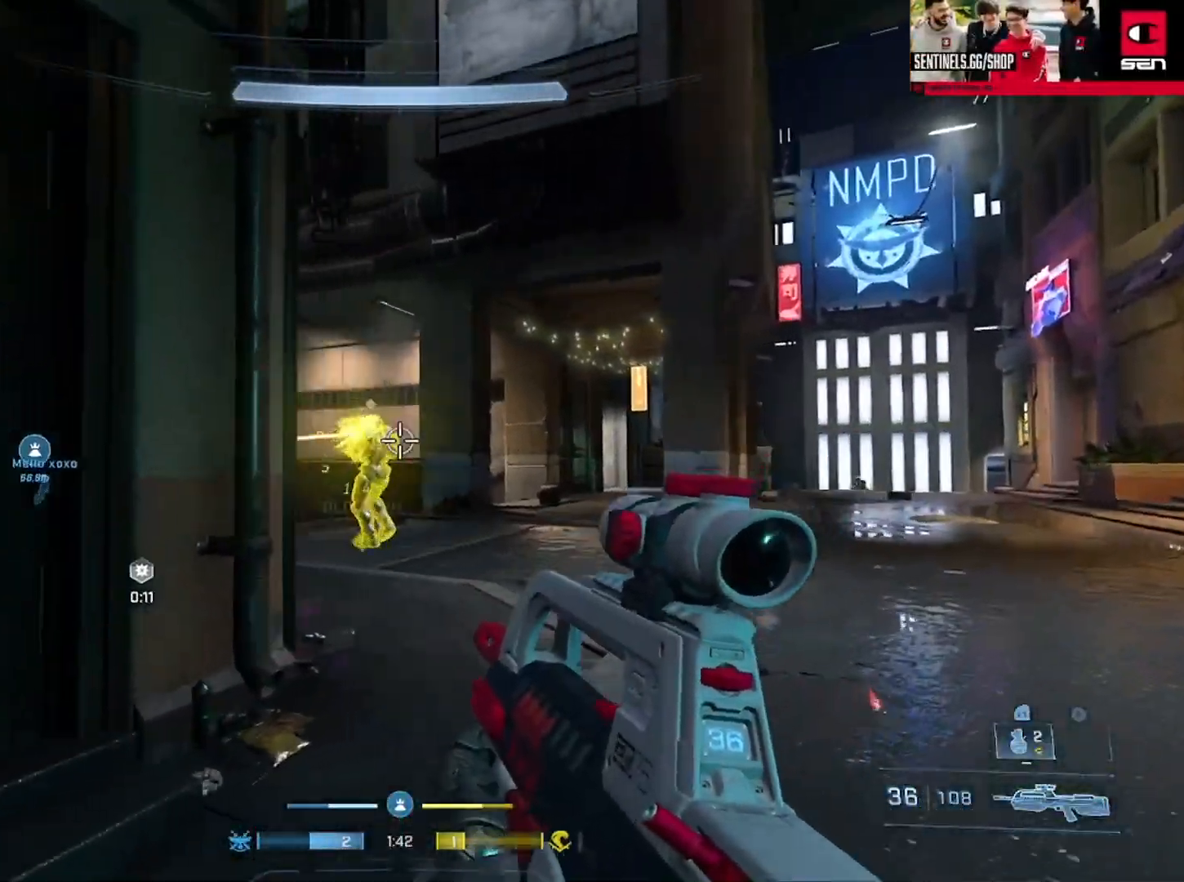
{"buttons": [], "left_stick": "up-right", "right_stick": "left", "events": [[167, "R2", "down"], [334, "R2", "up"]]}
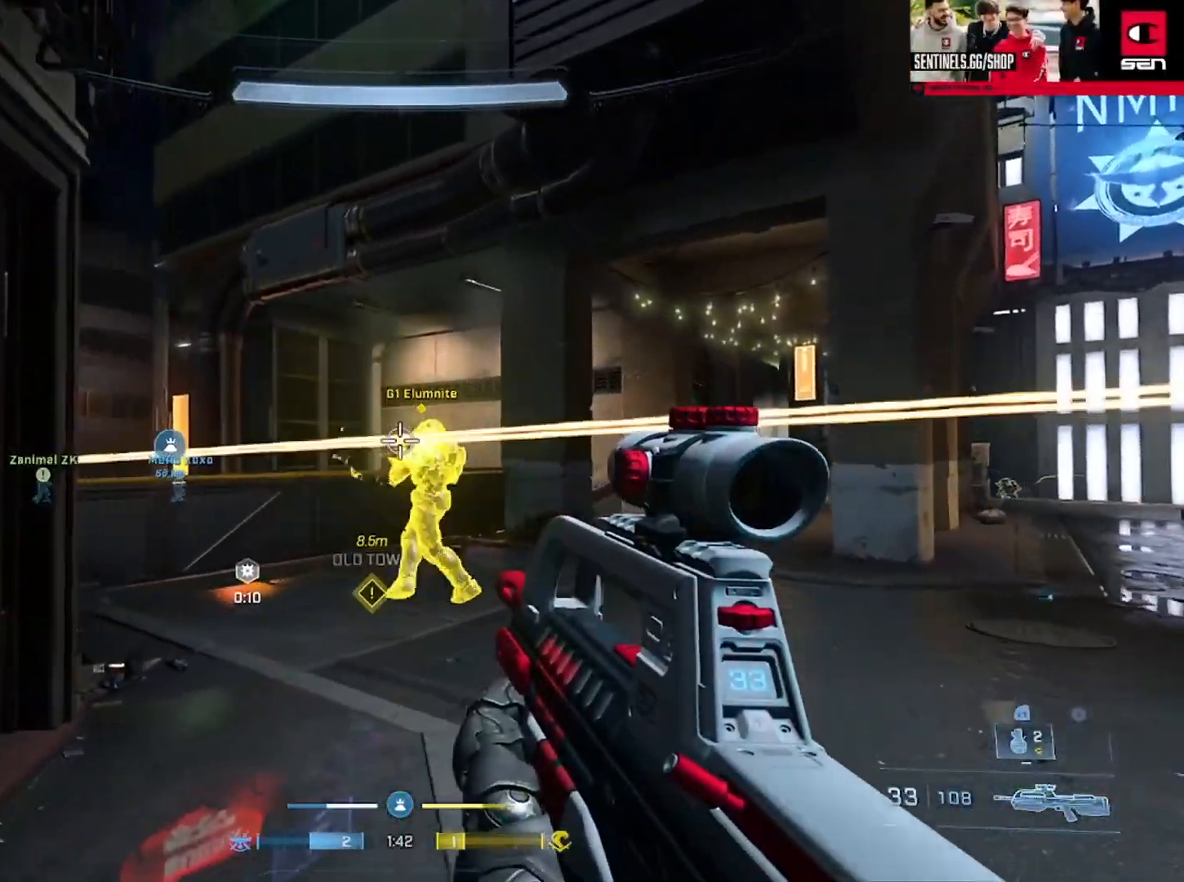
{"buttons": [], "left_stick": "up-right", "right_stick": "right", "events": [[33, "right_stick", "center"], [117, "left_stick", "right"], [133, "R2", "down"], [167, "right_stick", "up-right"], [217, "right_stick", "left"], [283, "R2", "up"], [384, "right_stick", "right"], [417, "left_stick", "up-right"]]}
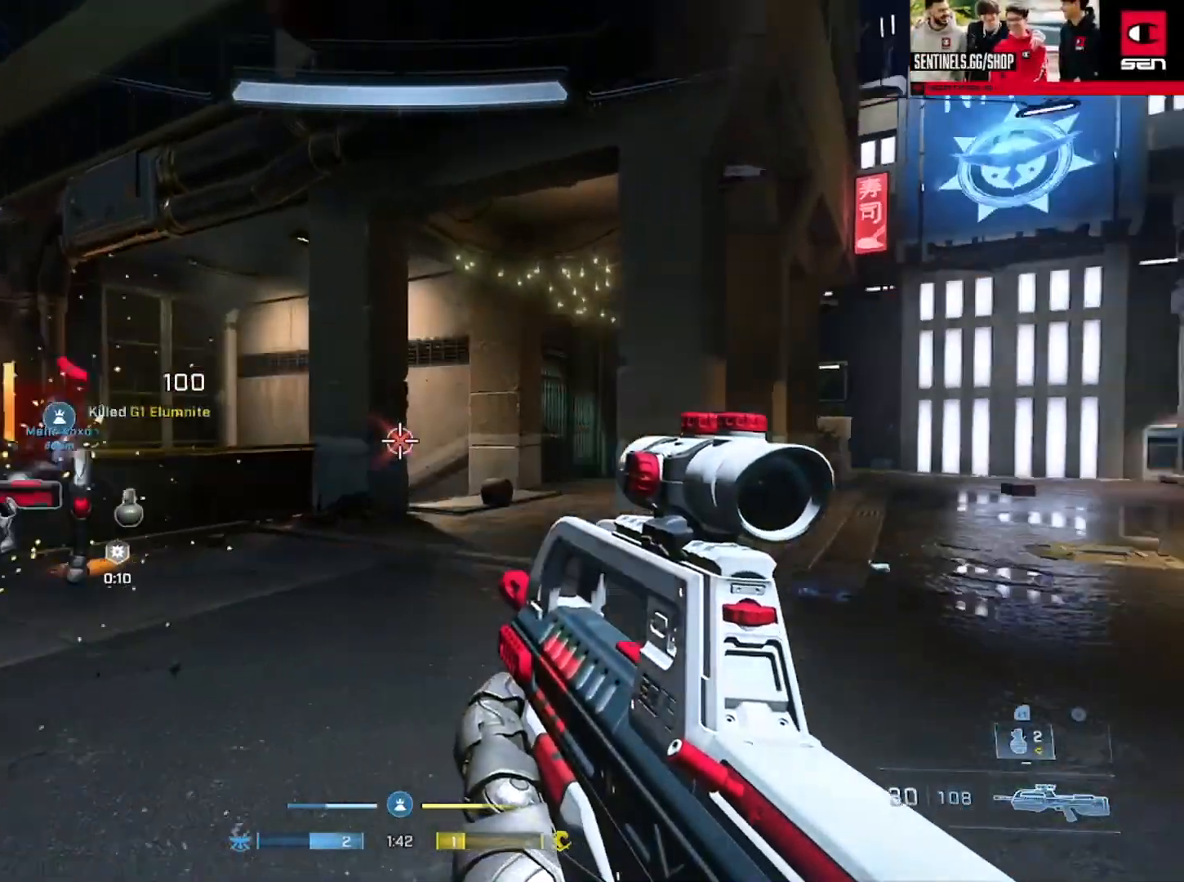
{"buttons": [], "left_stick": "up-right", "right_stick": "center", "events": [[67, "A", "down"], [167, "A", "up"], [184, "right_stick", "center"]]}
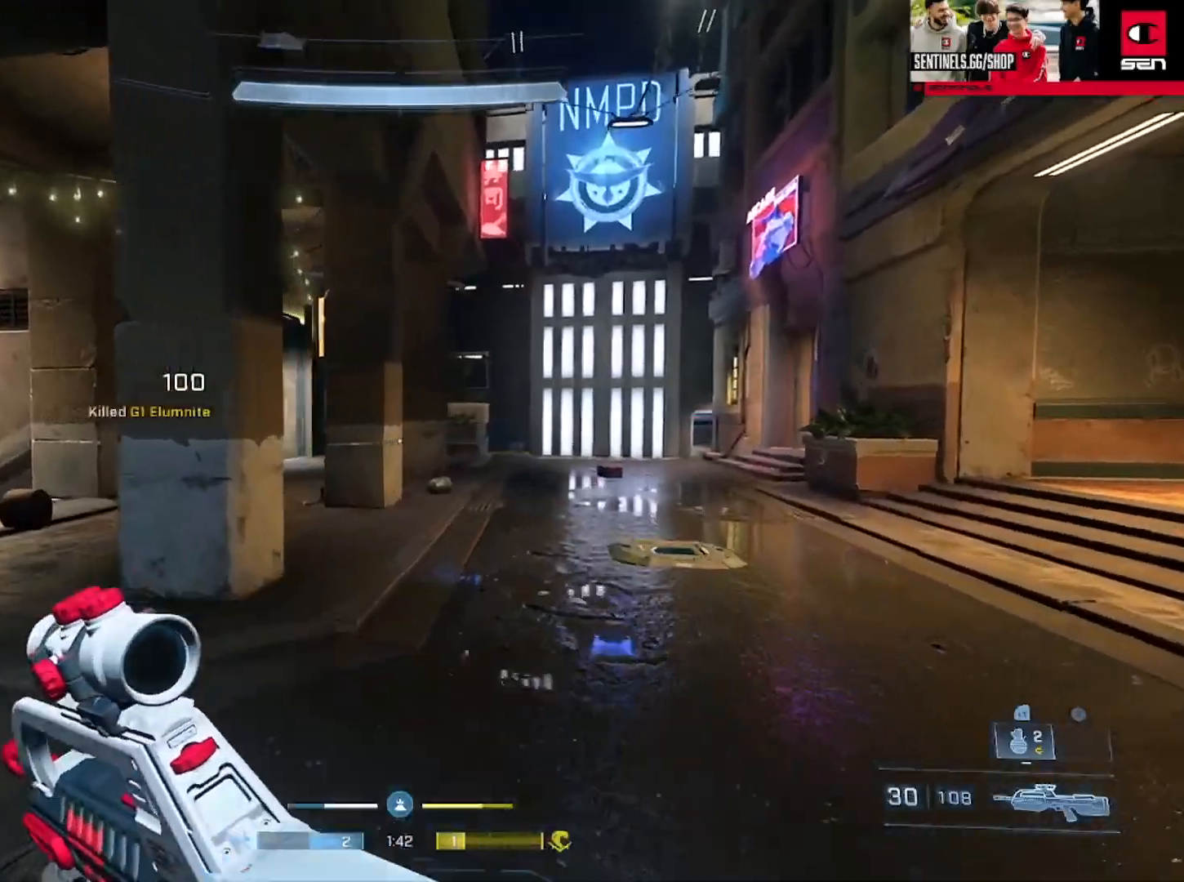
{"buttons": ["L3"], "left_stick": "up-right", "right_stick": "right", "events": [[67, "Y", "down"], [150, "right_stick", "right"], [167, "Y", "up"], [317, "right_stick", "center"], [334, "A", "down"], [400, "A", "up"], [400, "L3", "down"], [484, "right_stick", "right"]]}
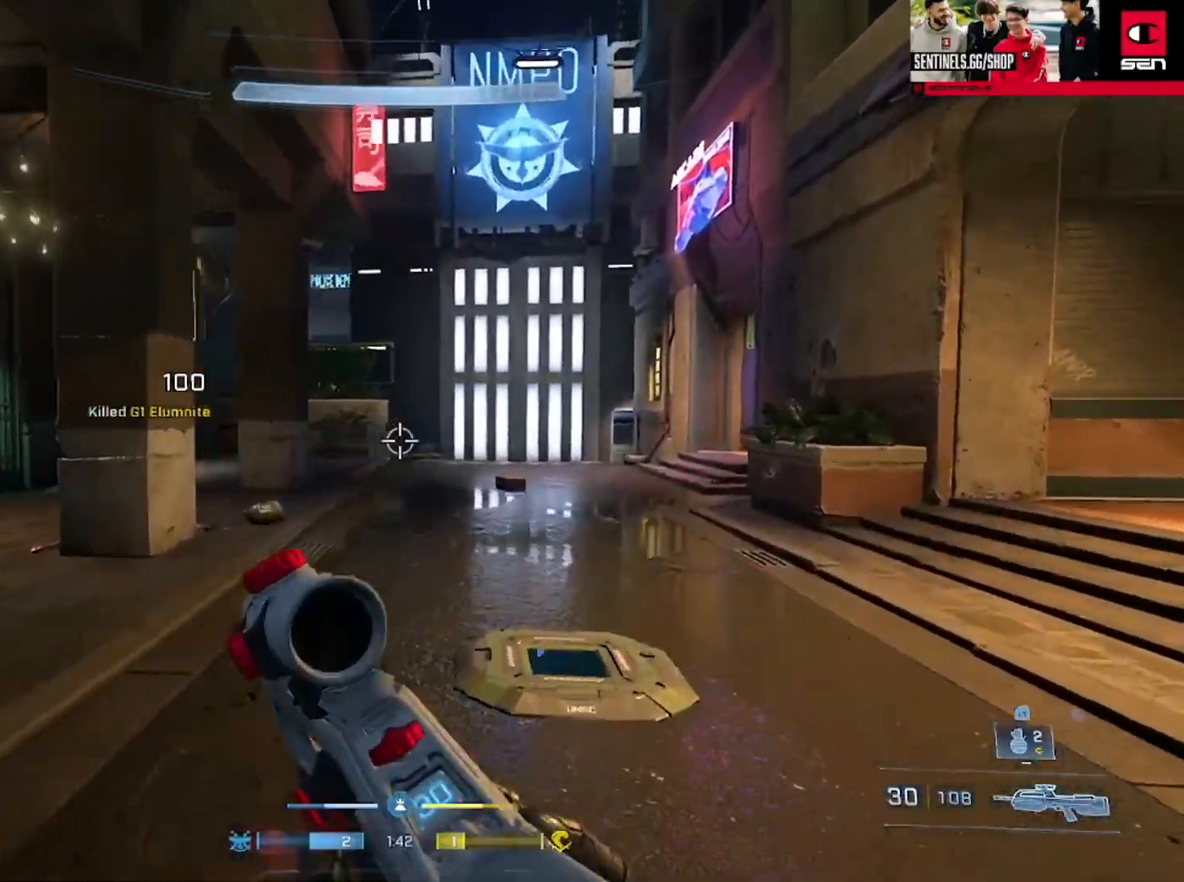
{"buttons": ["L3"], "left_stick": "up-right", "right_stick": "down-right", "events": [[134, "Y", "down"], [134, "right_stick", "center"], [184, "Y", "up"], [251, "right_stick", "right"], [284, "Y", "down"], [351, "Y", "up"], [401, "right_stick", "down-right"], [451, "L1", "down"], [501, "L1", "up"]]}
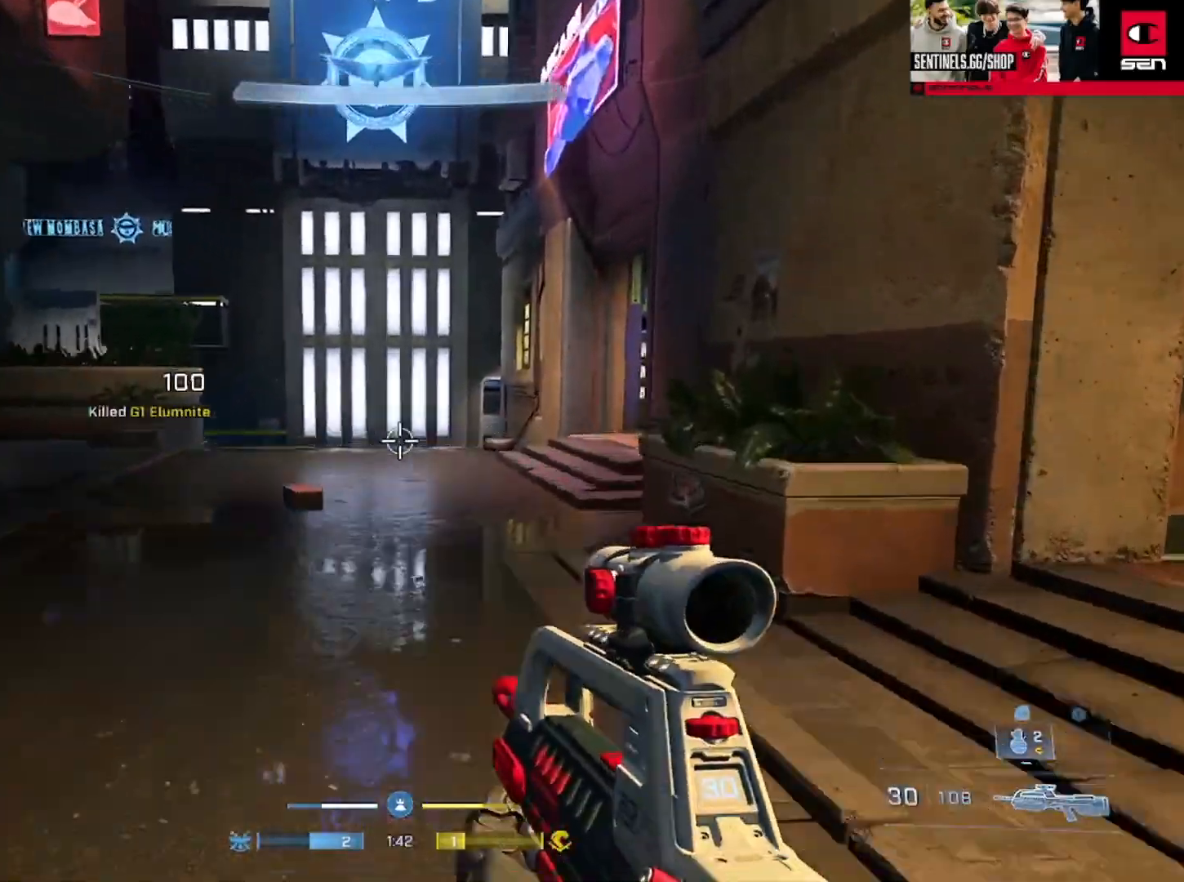
{"buttons": [], "left_stick": "up-right", "right_stick": "left", "events": [[200, "L3", "up"], [384, "right_stick", "left"], [450, "A", "down"], [500, "A", "up"]]}
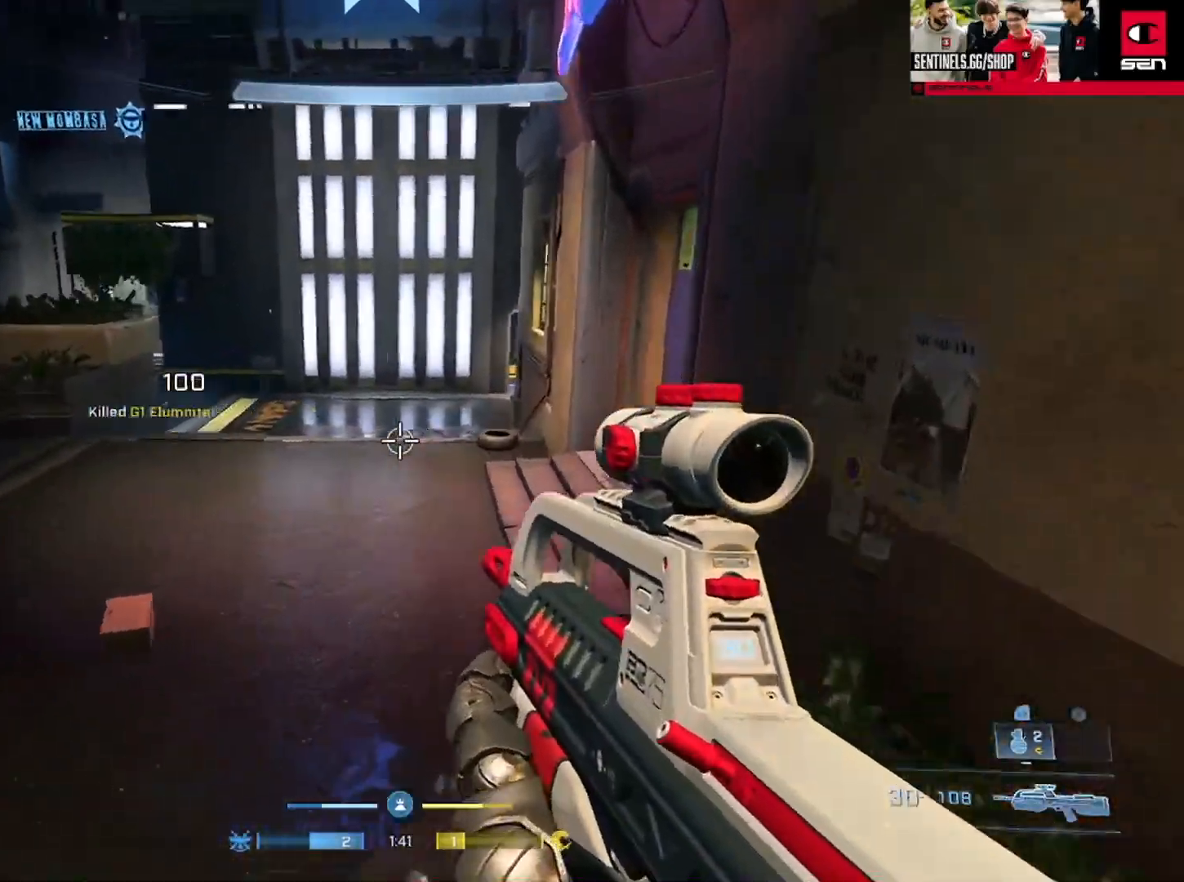
{"buttons": [], "left_stick": "up-right", "right_stick": "center", "events": [[100, "A", "down"], [167, "A", "up"], [234, "A", "down"], [317, "A", "up"], [367, "right_stick", "center"], [384, "A", "down"], [484, "A", "up"]]}
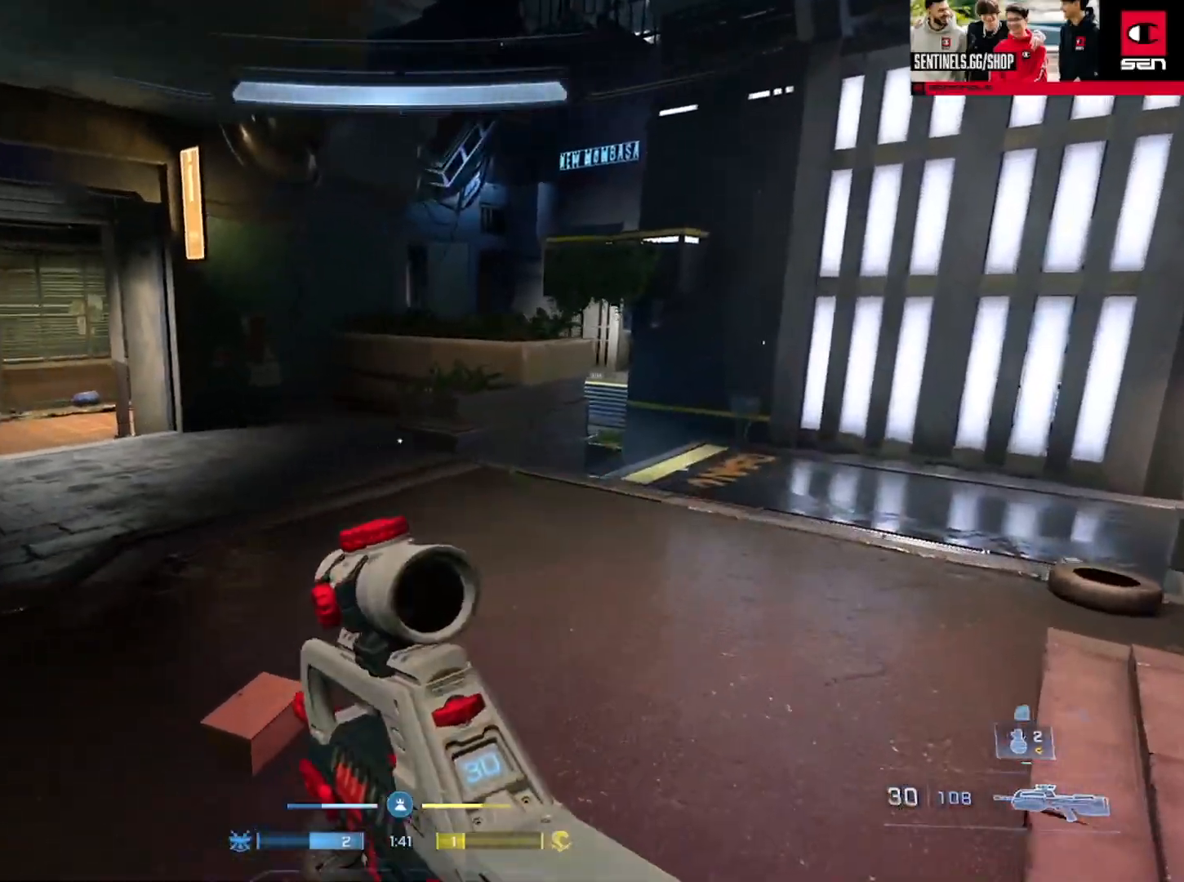
{"buttons": ["L3"], "left_stick": "up-right", "right_stick": "center", "events": [[17, "right_stick", "up-right"], [150, "L3", "down"], [167, "right_stick", "center"], [217, "right_stick", "left"], [434, "right_stick", "center"]]}
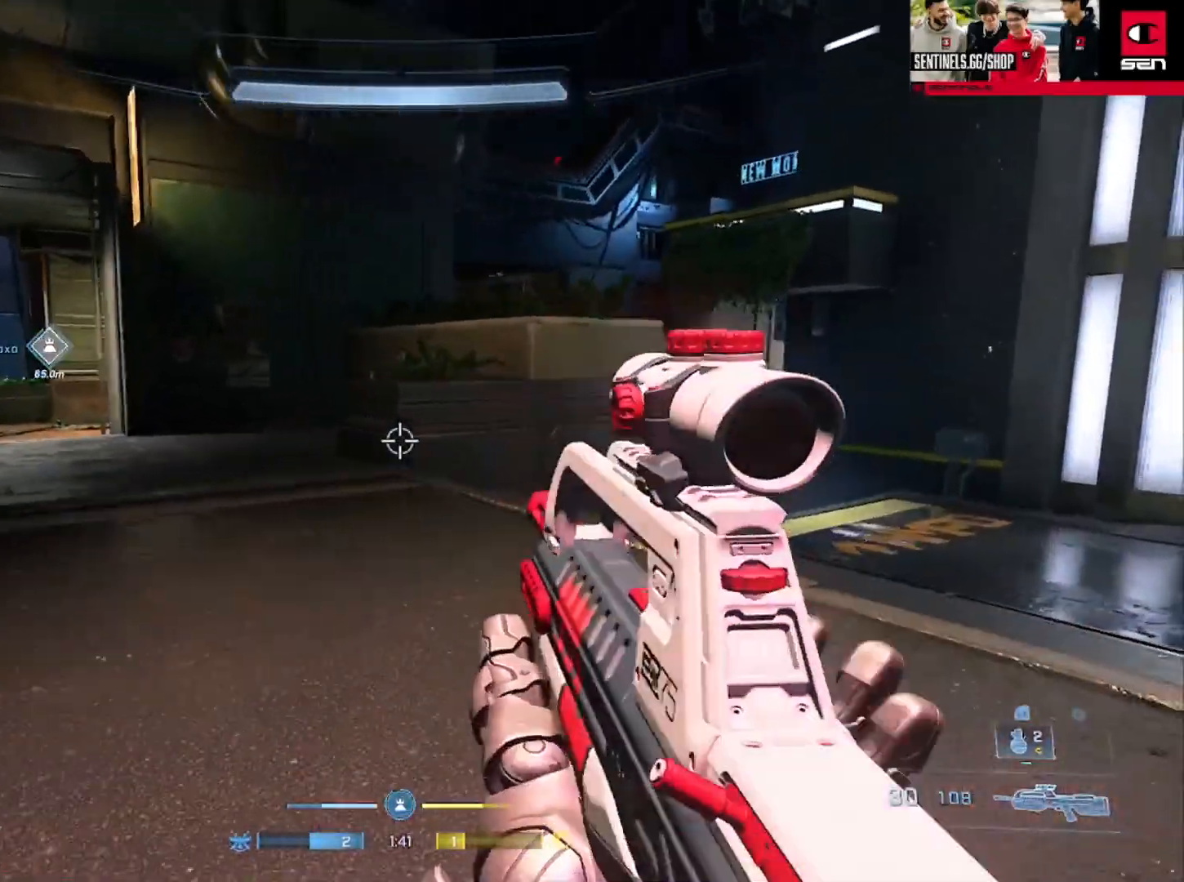
{"buttons": [], "left_stick": "right", "right_stick": "left", "events": [[84, "left_stick", "right"], [84, "right_stick", "left"], [100, "L1", "down"], [201, "L1", "up"], [251, "L3", "up"]]}
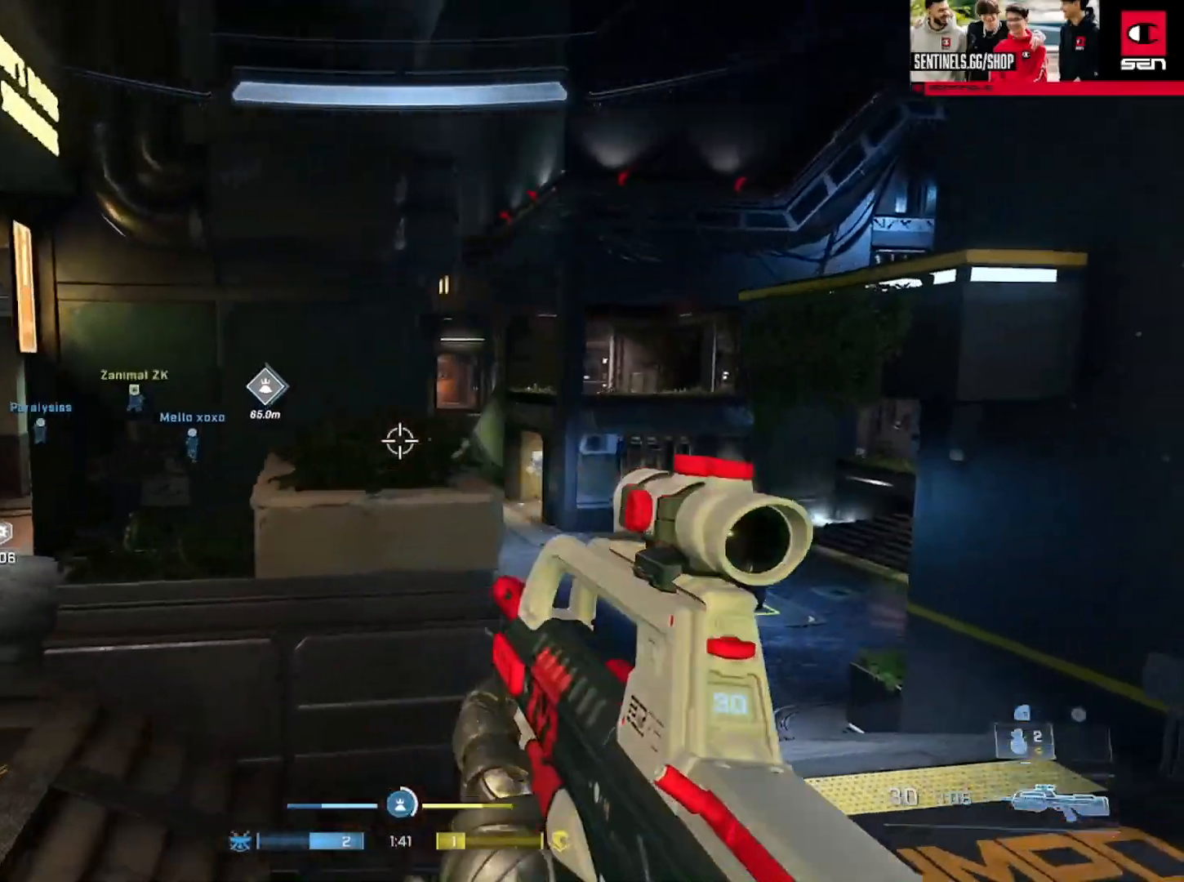
{"buttons": [], "left_stick": "up-right", "right_stick": "left", "events": [[50, "left_stick", "up-right"]]}
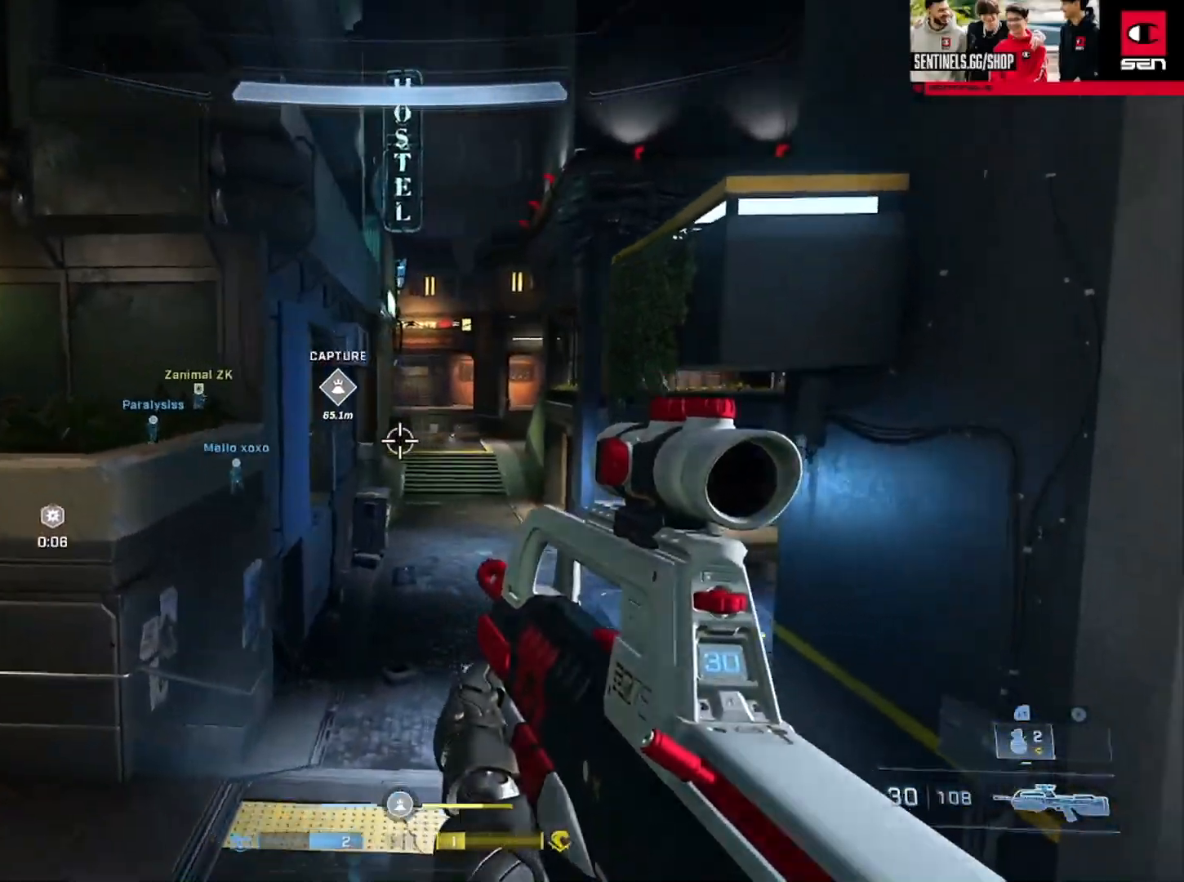
{"buttons": [], "left_stick": "up", "right_stick": "up-right", "events": [[100, "right_stick", "center"], [267, "left_stick", "up"], [317, "right_stick", "up"], [384, "right_stick", "center"], [417, "A", "down"], [484, "A", "up"], [484, "right_stick", "up-right"]]}
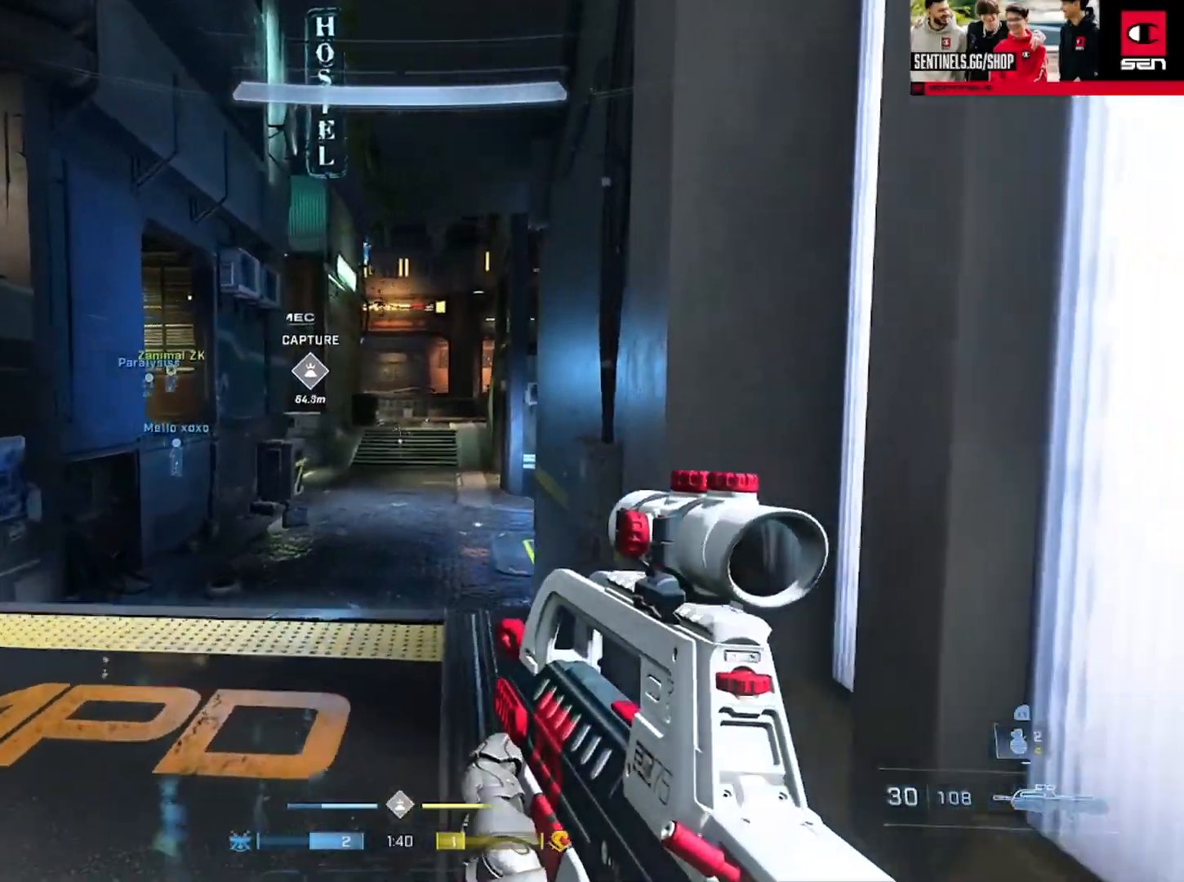
{"buttons": [], "left_stick": "up", "right_stick": "center", "events": [[100, "right_stick", "center"], [233, "right_stick", "up-right"], [300, "L2", "down"], [467, "L2", "up"], [500, "right_stick", "center"]]}
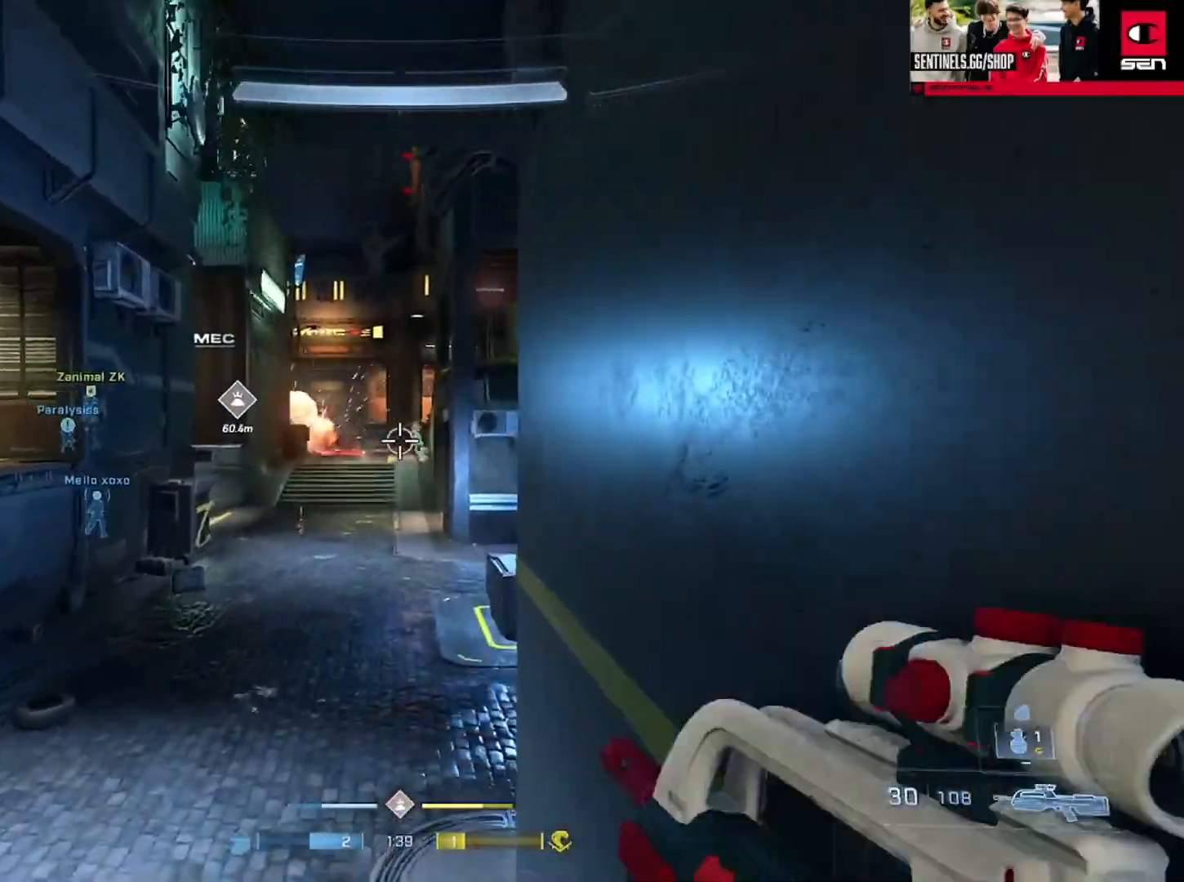
{"buttons": ["R2"], "left_stick": "up", "right_stick": "up", "events": [[50, "L2", "down"], [100, "right_stick", "down"], [201, "L2", "up"], [217, "right_stick", "center"], [267, "right_stick", "up-left"], [367, "R2", "down"], [401, "right_stick", "center"], [468, "right_stick", "up"]]}
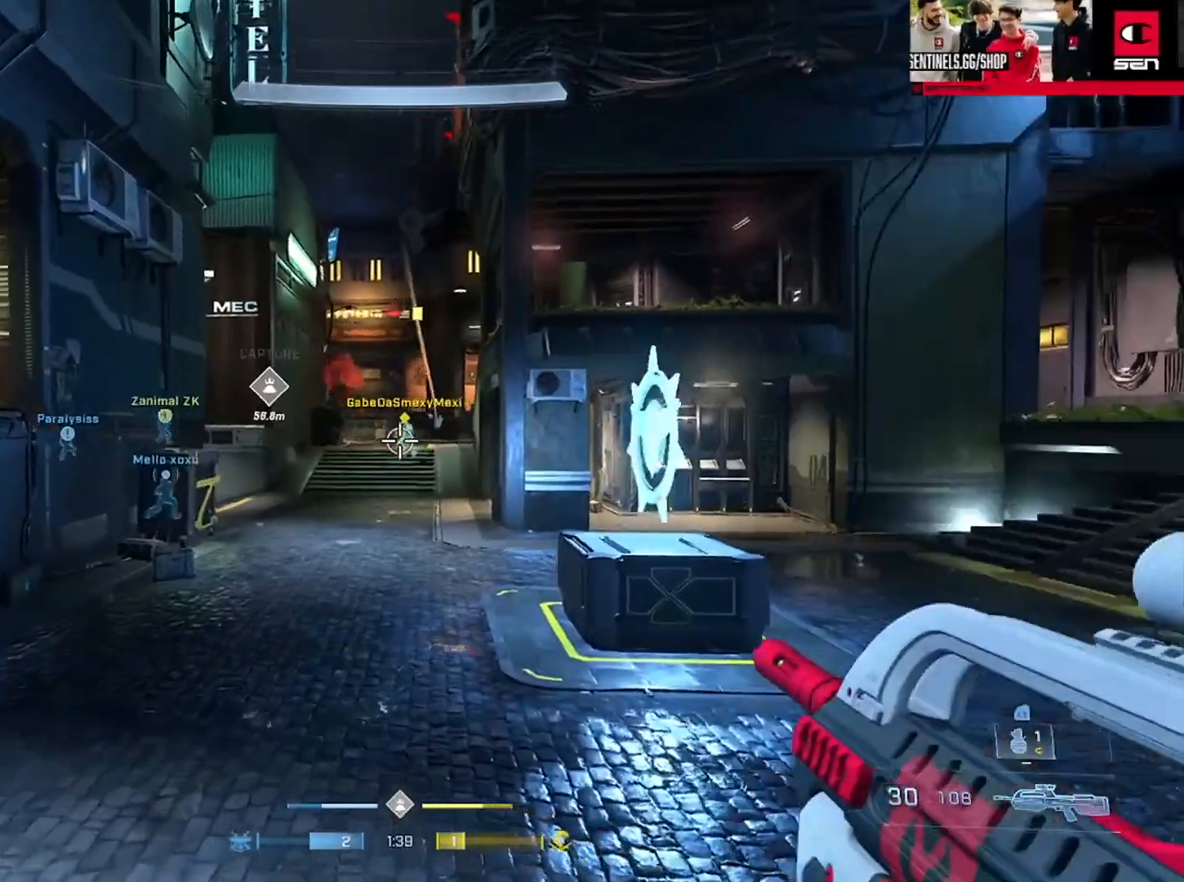
{"buttons": ["R2"], "left_stick": "up-right", "right_stick": "down-left", "events": [[67, "right_stick", "center"], [133, "right_stick", "left"], [233, "right_stick", "down-left"], [350, "R2", "up"], [384, "left_stick", "up-right"], [450, "R2", "down"]]}
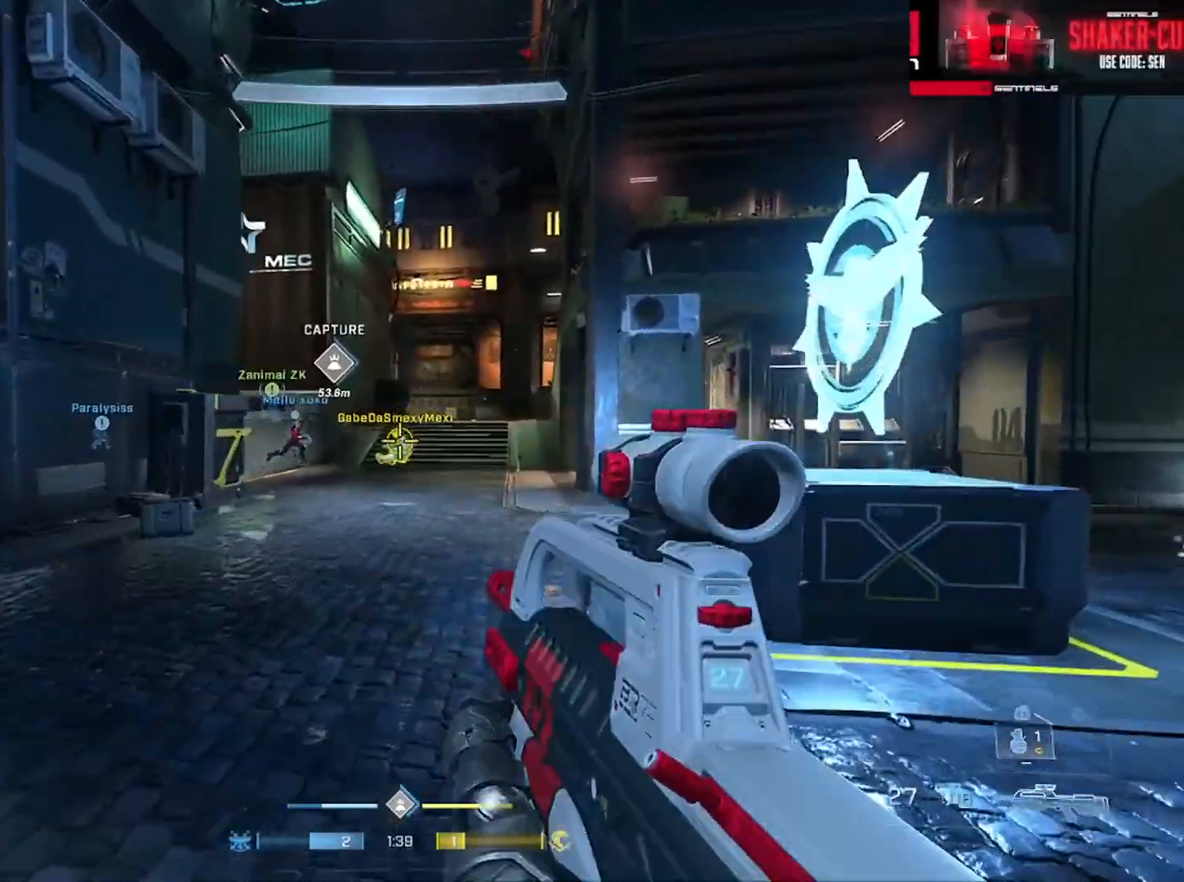
{"buttons": [], "left_stick": "up-right", "right_stick": "up-left", "events": [[17, "right_stick", "left"], [234, "right_stick", "up-left"], [251, "R2", "up"]]}
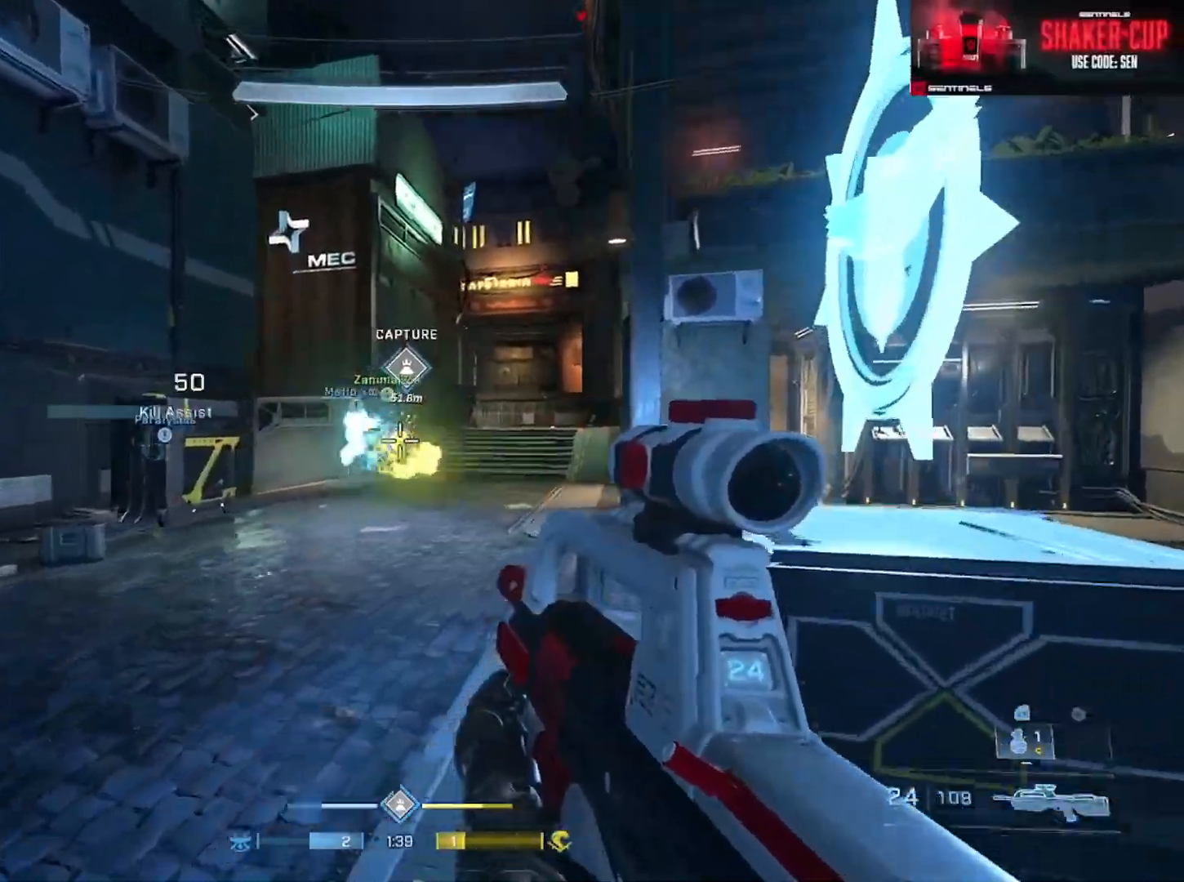
{"buttons": [], "left_stick": "left", "right_stick": "up-left", "events": [[33, "R2", "down"], [167, "right_stick", "center"], [183, "left_stick", "down-right"], [217, "R2", "up"], [233, "left_stick", "down-left"], [233, "right_stick", "left"], [283, "left_stick", "left"], [317, "right_stick", "up-left"]]}
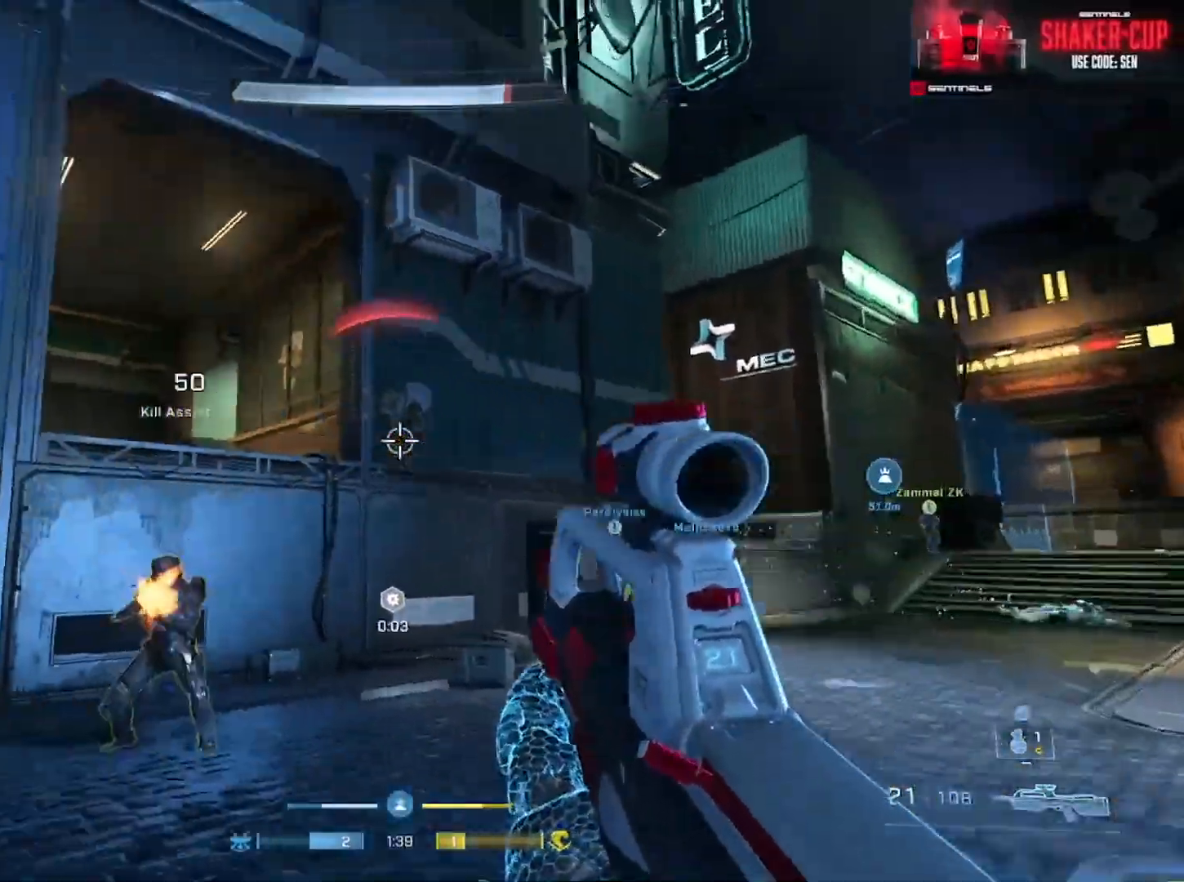
{"buttons": [], "left_stick": "down-left", "right_stick": "right", "events": [[67, "right_stick", "down-left"], [84, "left_stick", "down-right"], [167, "L3", "down"], [184, "right_stick", "down-right"], [301, "R2", "down"], [384, "L3", "up"], [384, "right_stick", "left"], [434, "R2", "up"], [434, "left_stick", "down-left"], [484, "right_stick", "right"]]}
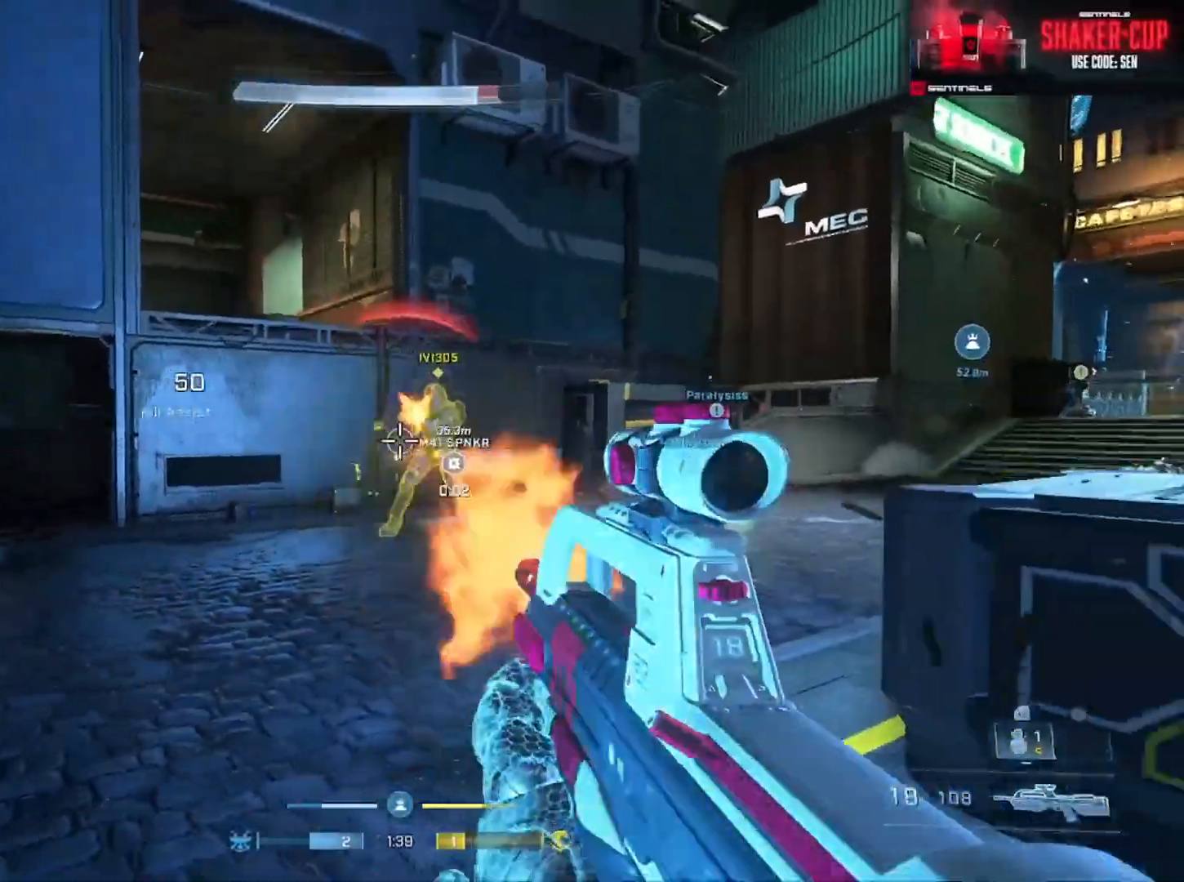
{"buttons": [], "left_stick": "left", "right_stick": "left", "events": [[33, "left_stick", "left"], [133, "R2", "down"], [133, "right_stick", "center"], [200, "left_stick", "right"], [300, "right_stick", "right"], [417, "R2", "up"], [417, "left_stick", "left"], [417, "right_stick", "center"], [467, "right_stick", "left"]]}